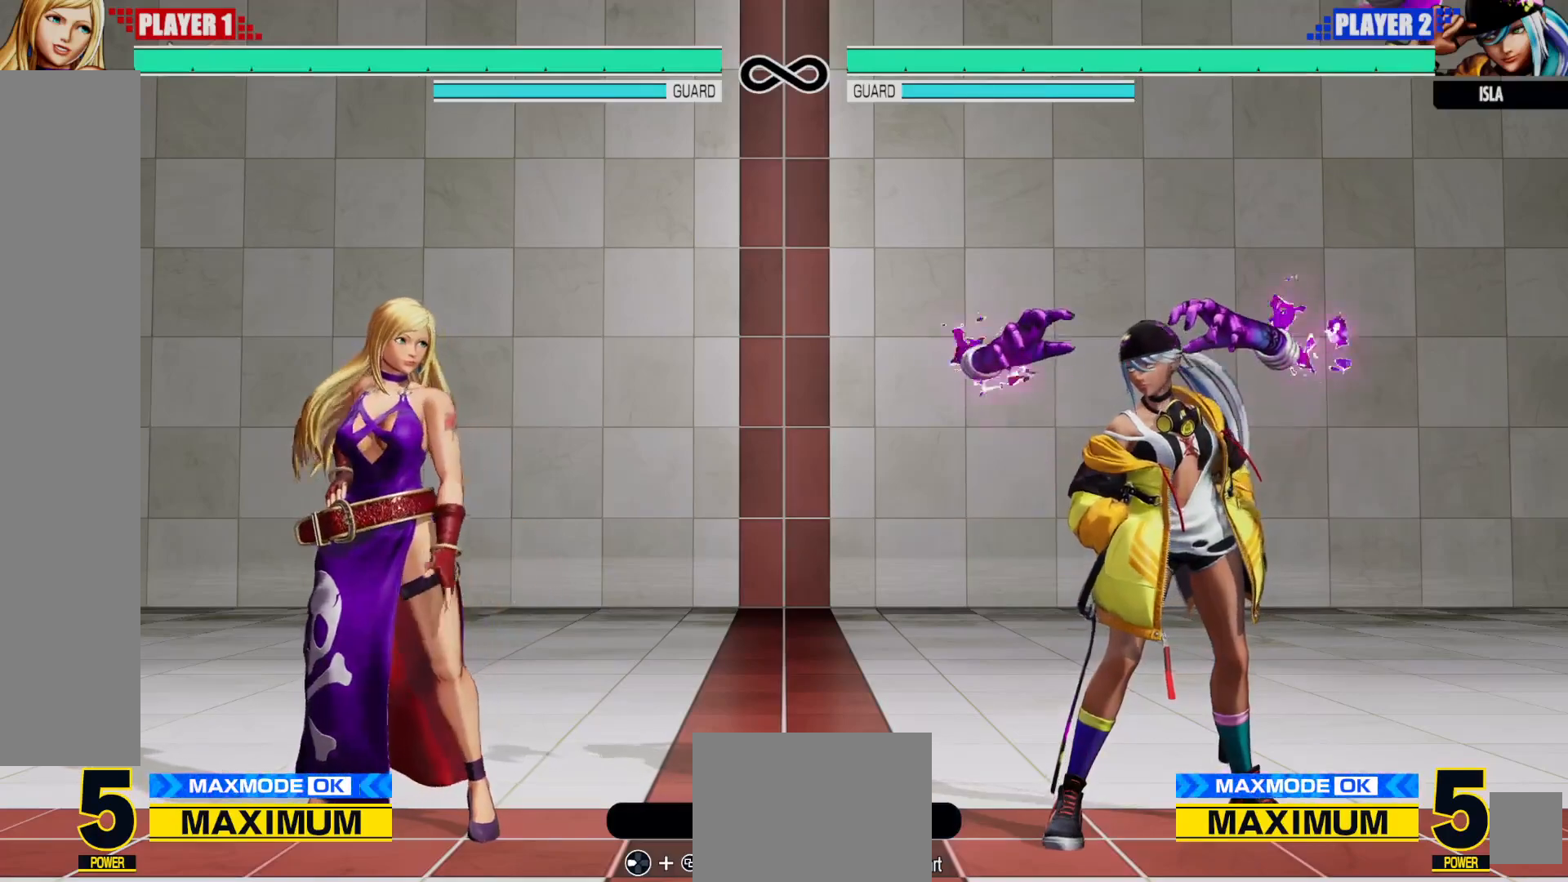
Gameplay with a controller (Xbox layout); each line is a JSON object with the inputs held at the frame after it. "events" lists button and stick changes between this image and that frame as [ms after this image, input, new state], when the widget could be followed in between. Not read: HOME L2 L3 R2 R3.
{"buttons": ["A"], "left_stick": "center", "right_stick": "center", "events": [[483, "A", "down"]]}
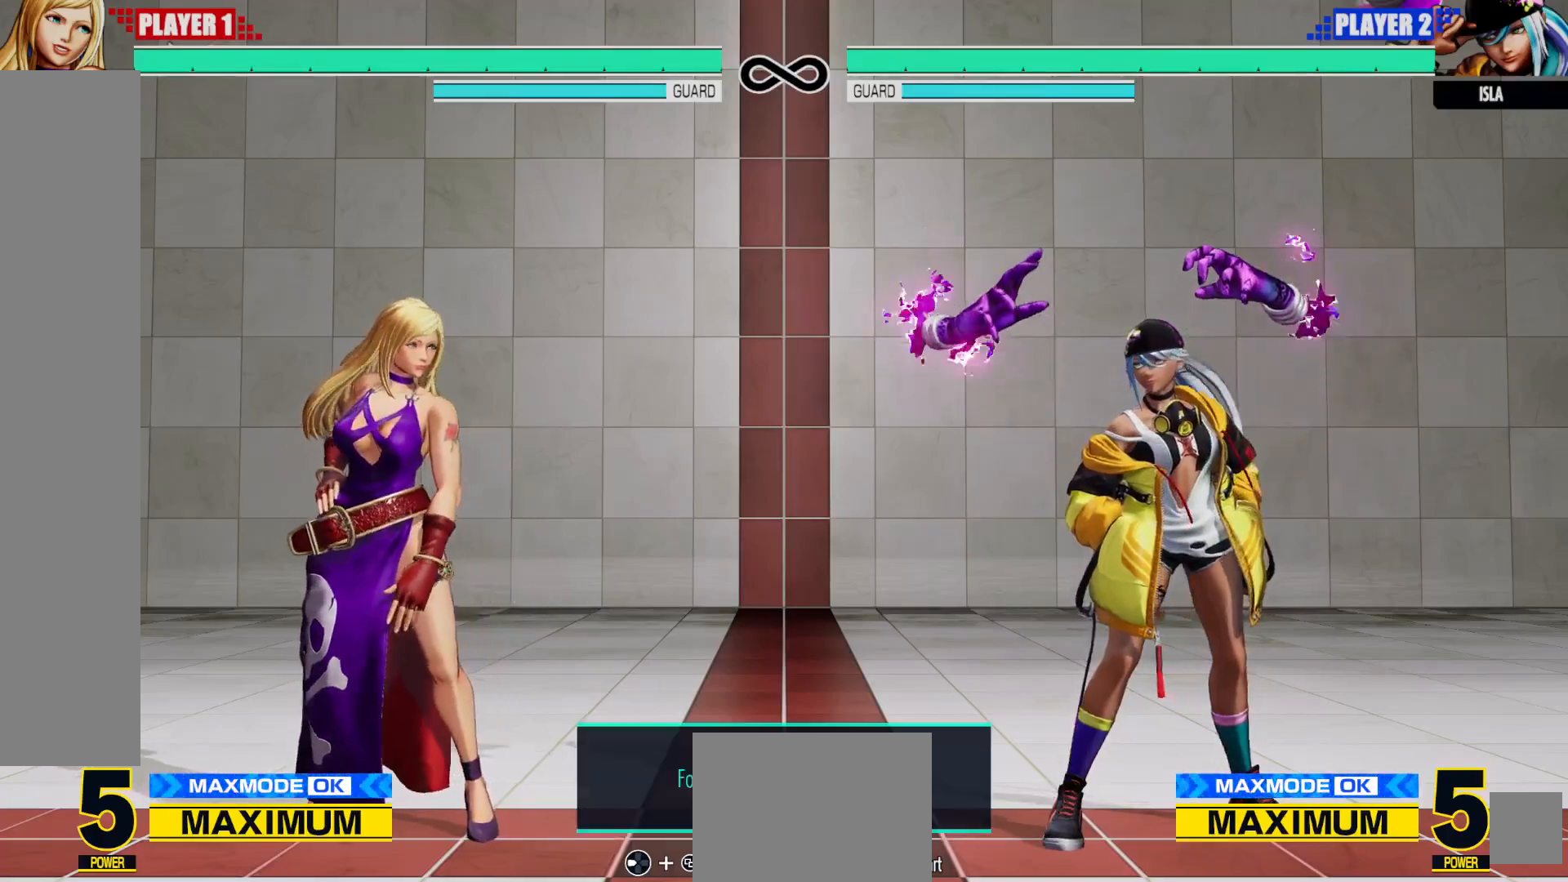
{"buttons": [], "left_stick": "center", "right_stick": "center", "events": [[117, "A", "up"]]}
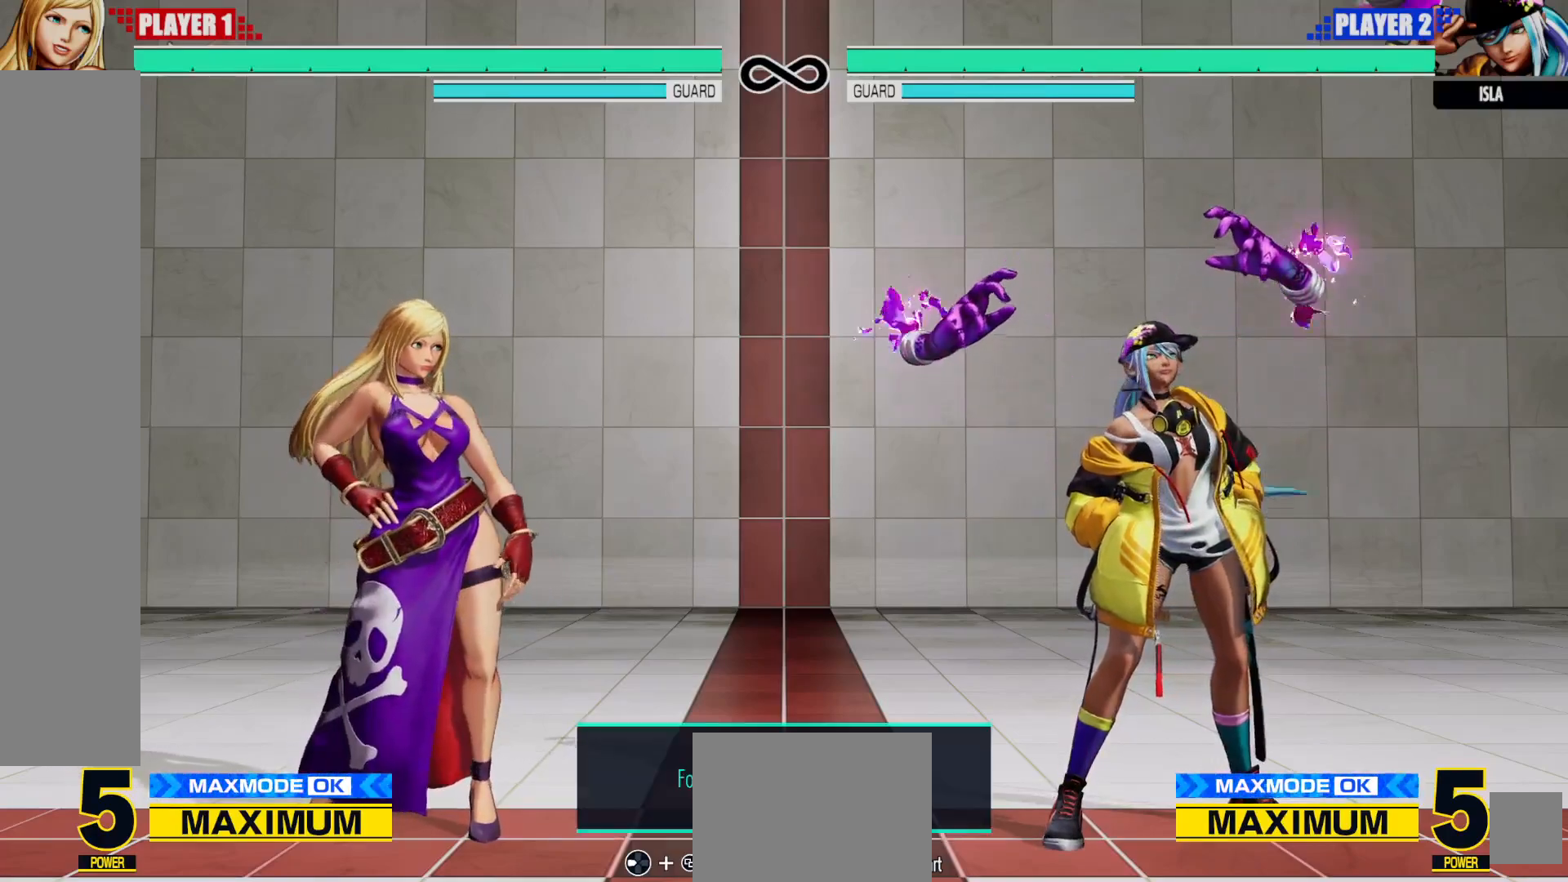
{"buttons": [], "left_stick": "center", "right_stick": "center"}
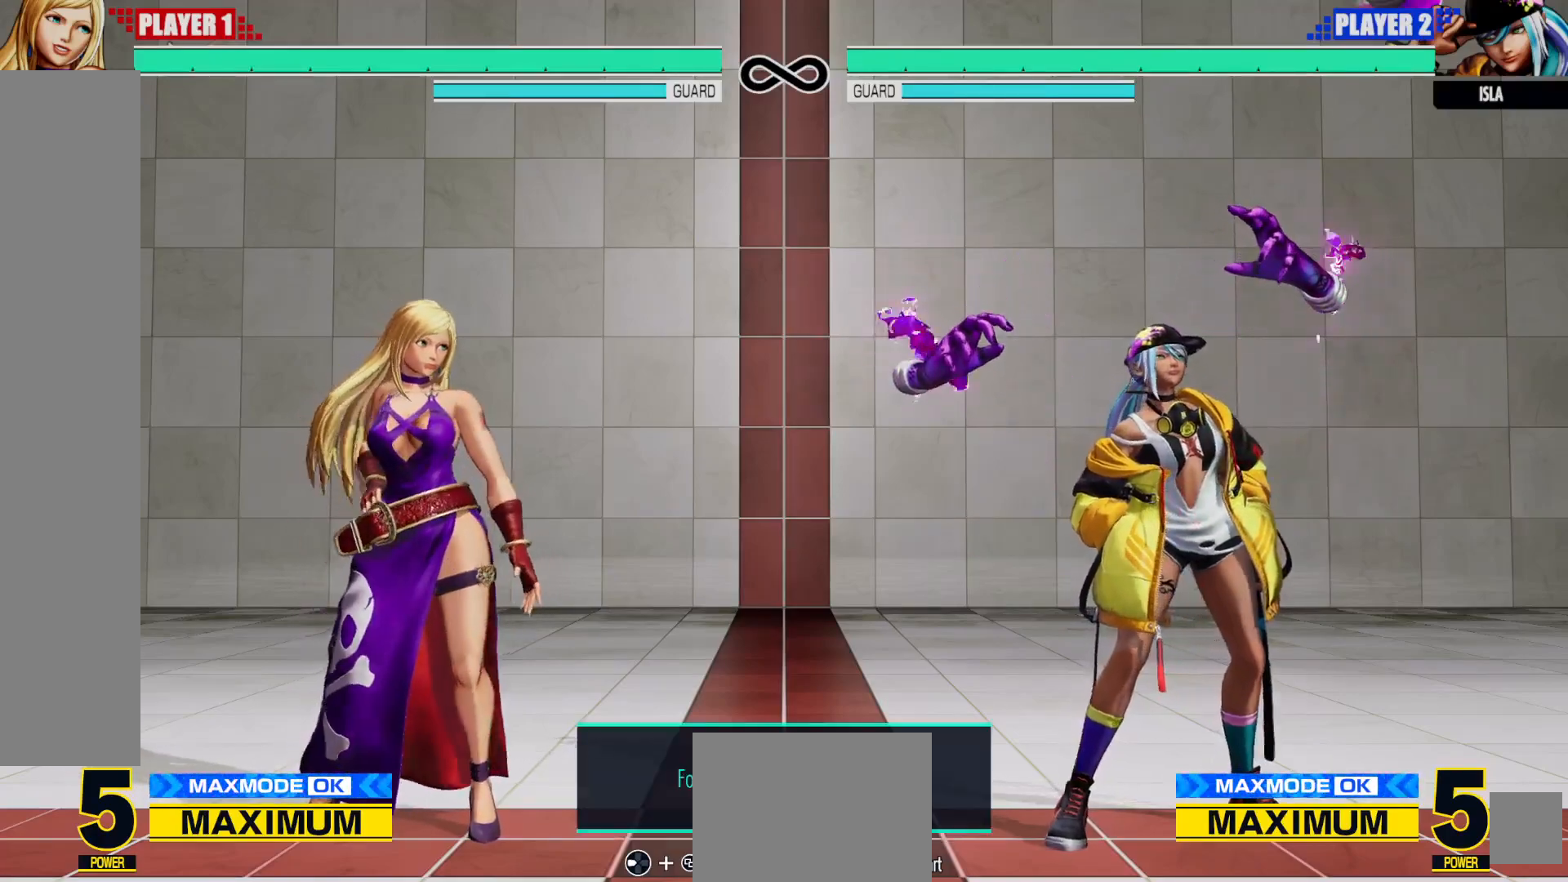
{"buttons": ["DPAD_DOWN"], "left_stick": "center", "right_stick": "center"}
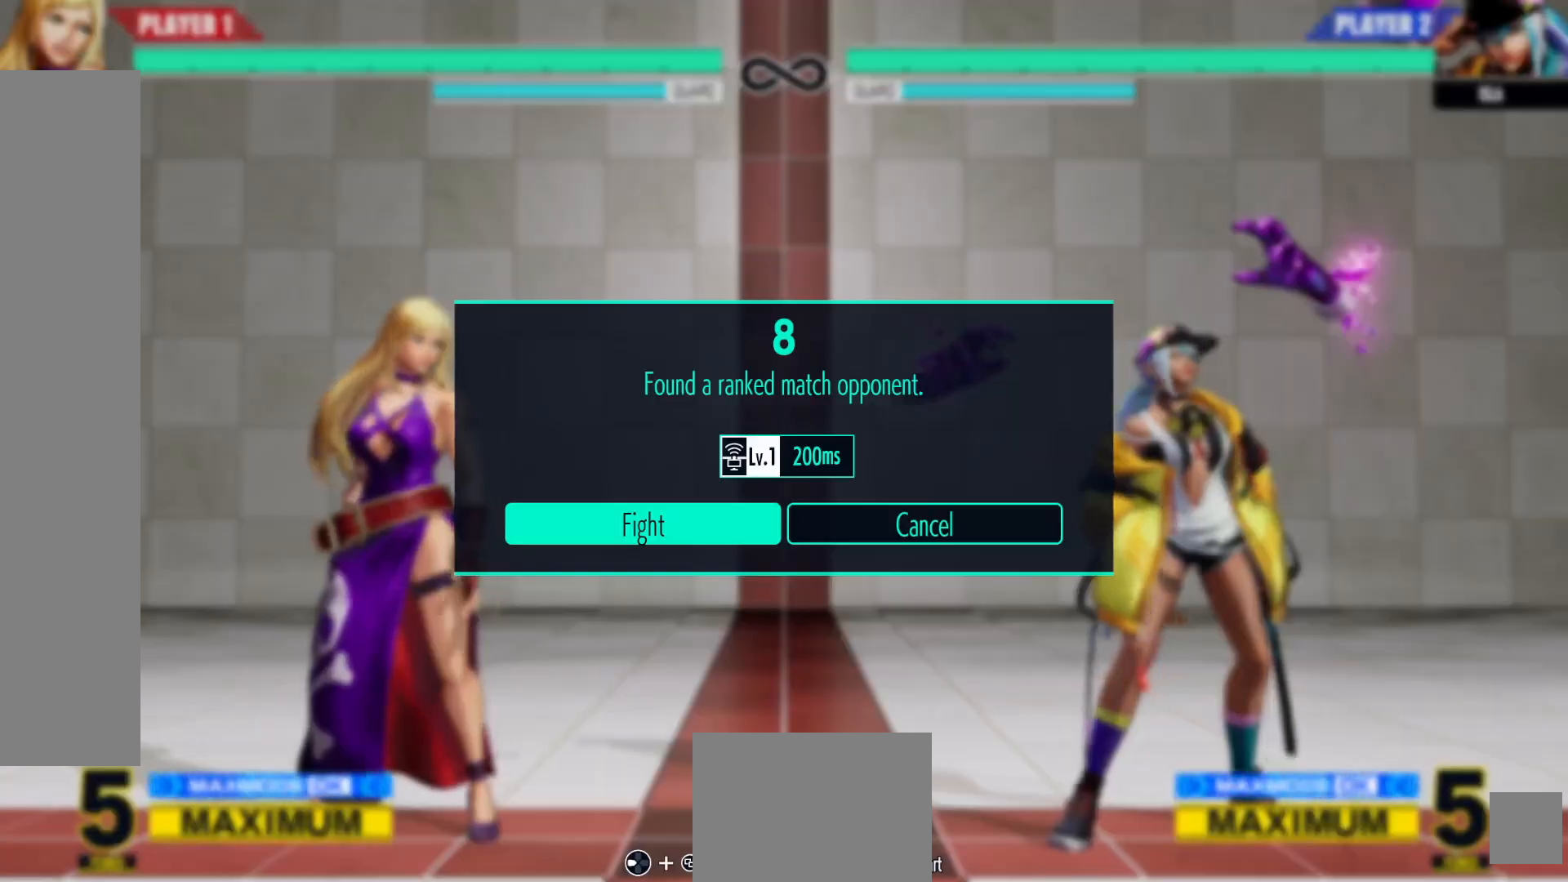
{"buttons": ["A"], "left_stick": "center", "right_stick": "center", "events": [[450, "A", "down"], [500, "DPAD_DOWN", "up"]]}
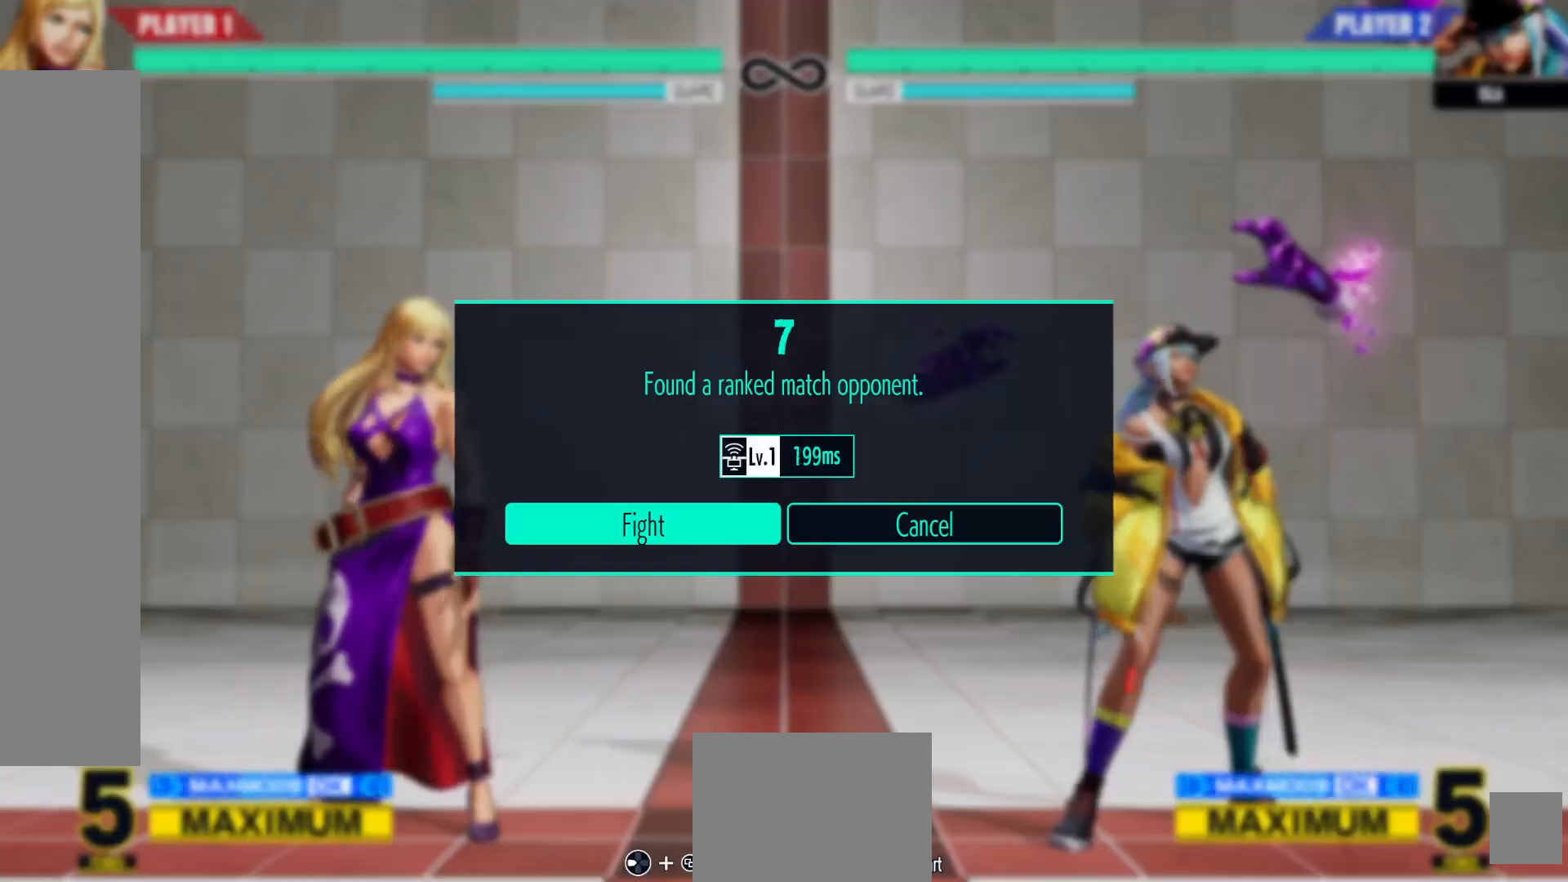
{"buttons": ["DPAD_DOWN"], "left_stick": "center", "right_stick": "center", "events": [[283, "A", "up"], [500, "DPAD_DOWN", "down"]]}
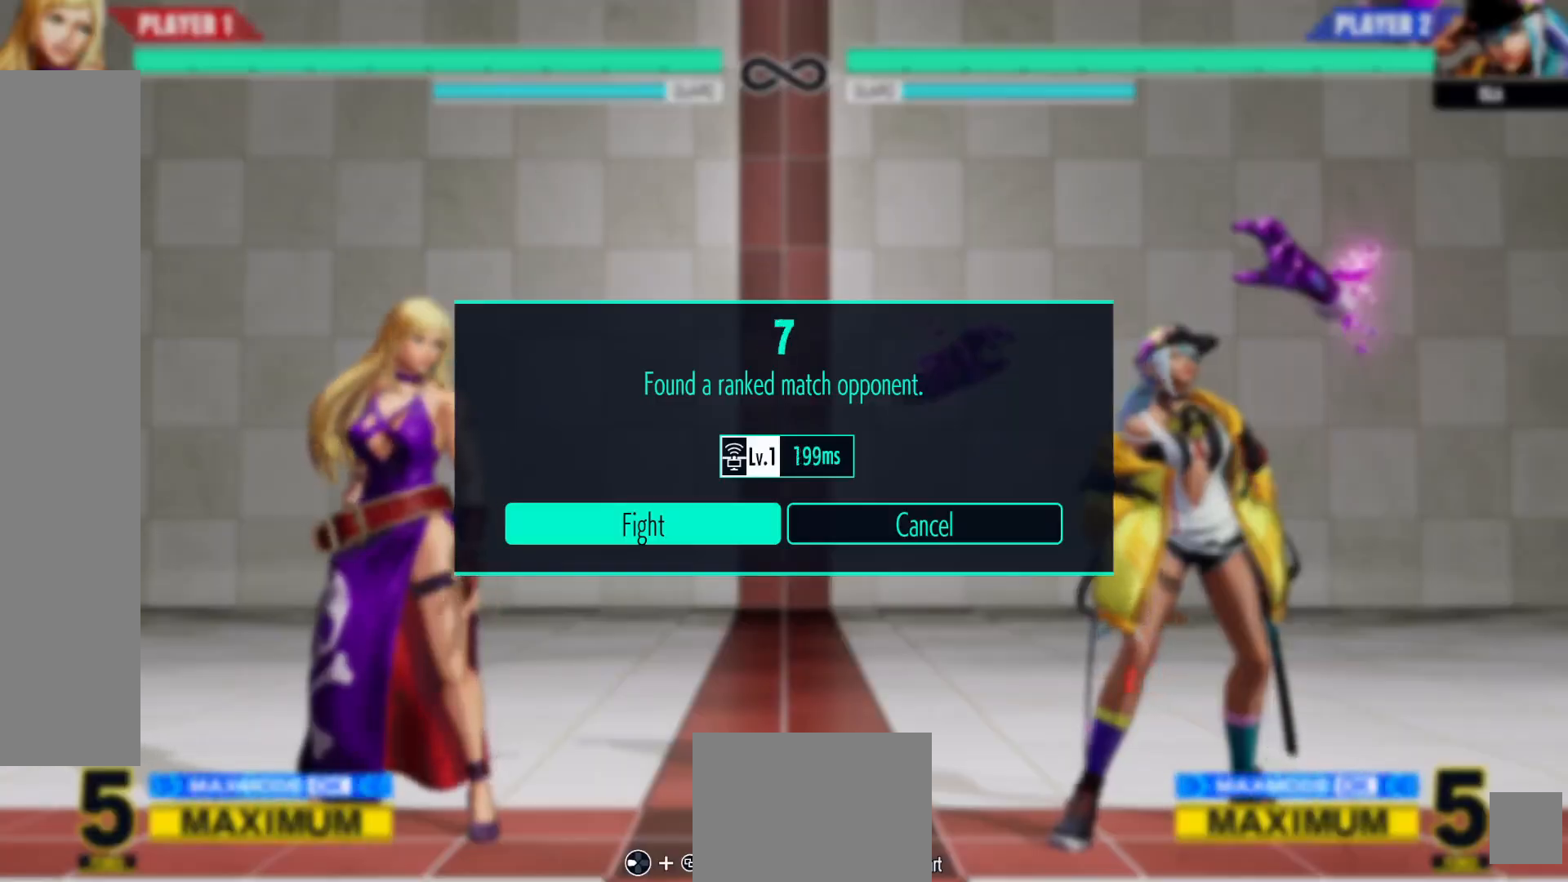
{"buttons": ["DPAD_DOWN"], "left_stick": "center", "right_stick": "center", "events": []}
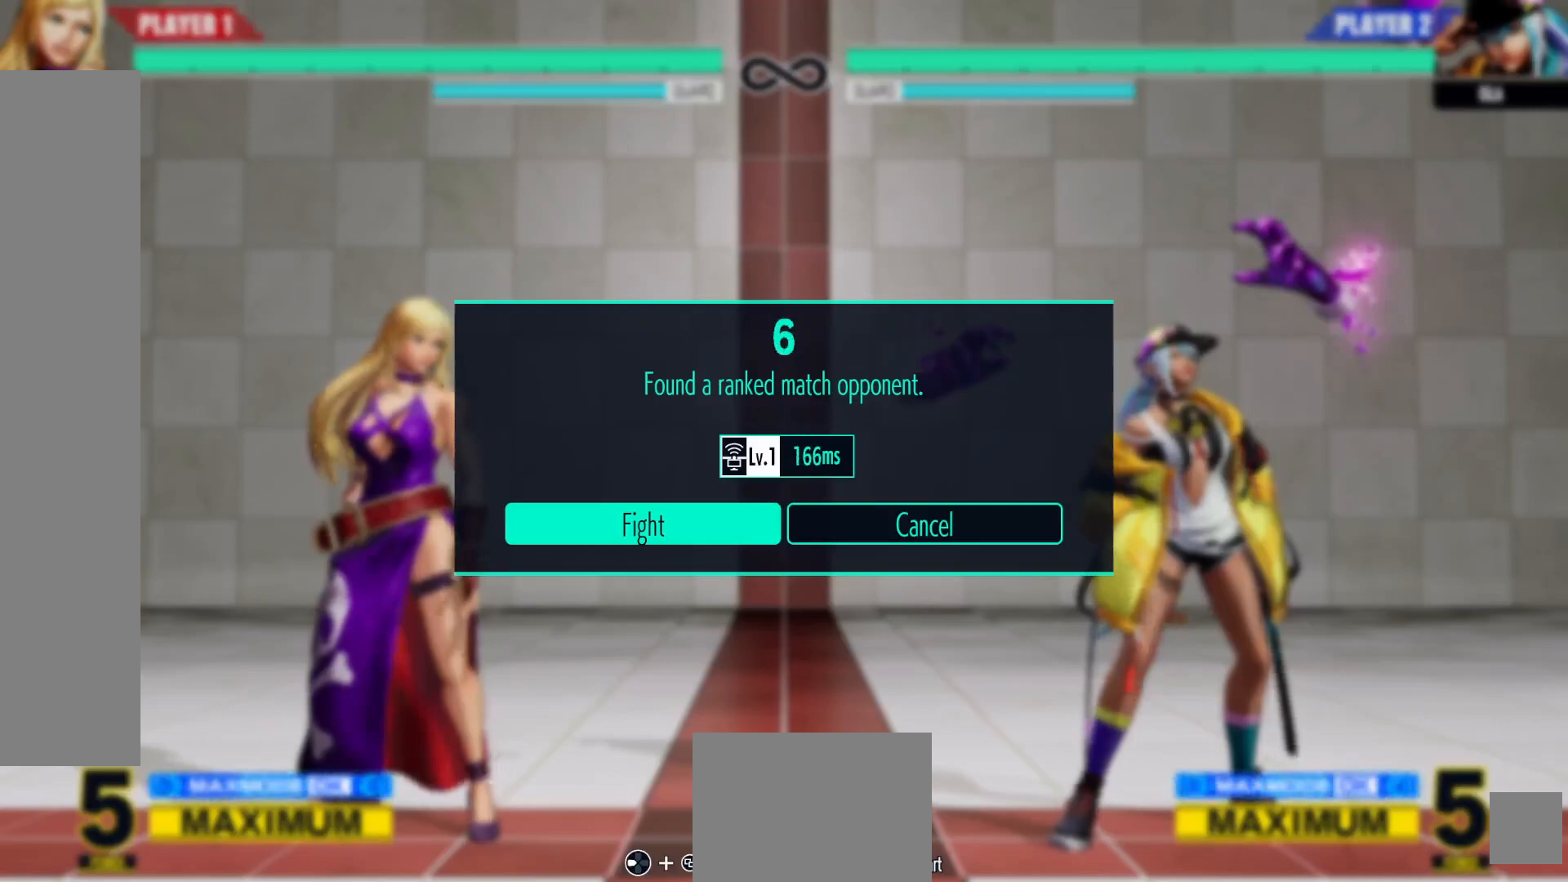
{"buttons": ["DPAD_DOWN"], "left_stick": "center", "right_stick": "center", "events": []}